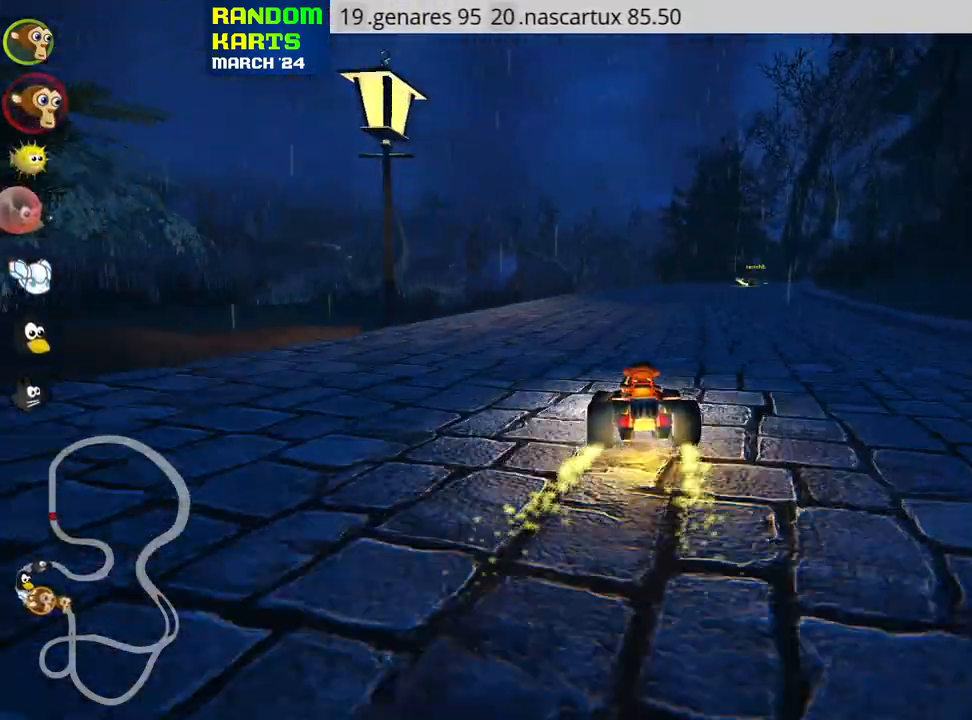
Gameplay with keyboard; each line is a JSON object with the keys held at the frame after it. "events" lists presses ("down") and releases ("up") of "down", "fire", "flag", "left", "look", "nitro", "right", "skid" and "up" between this image and that frame as [ms after this image, input, new state], when the widget could be followed in between. No other keys are recorded. Mouse input is not recorded. Key names are as the overlay labels them; some are game actions (e.g. jump) rather than physical keys.
{"keys": ["up"], "events": [[100, "right", "up"]]}
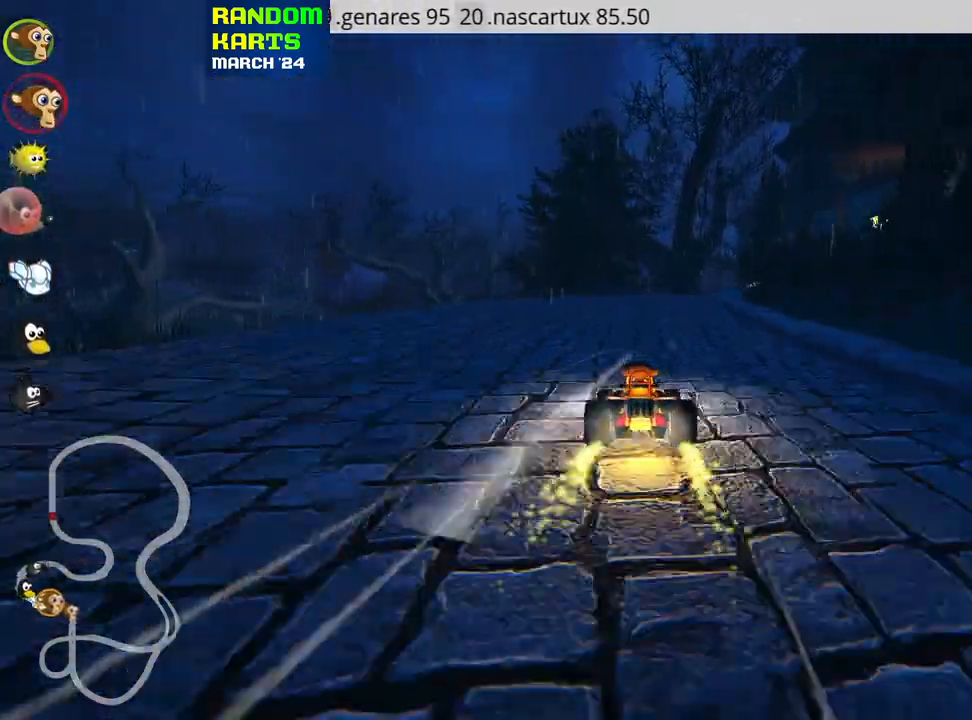
{"keys": ["right", "skid", "up"], "events": [[150, "skid", "down"], [167, "right", "down"]]}
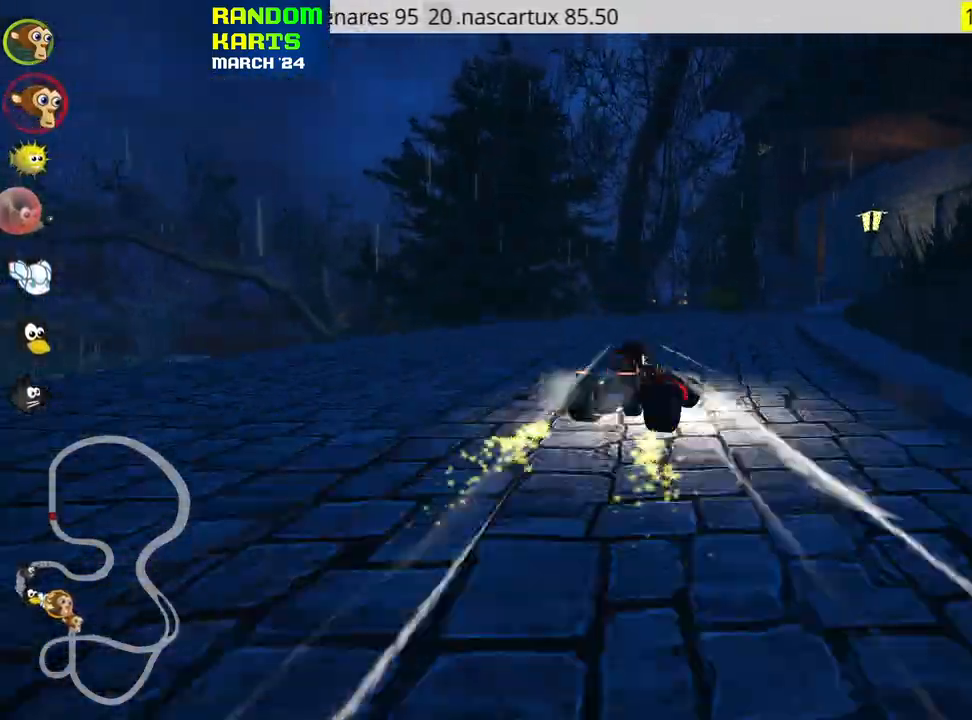
{"keys": ["left", "skid", "up"], "events": [[367, "left", "down"], [450, "right", "up"]]}
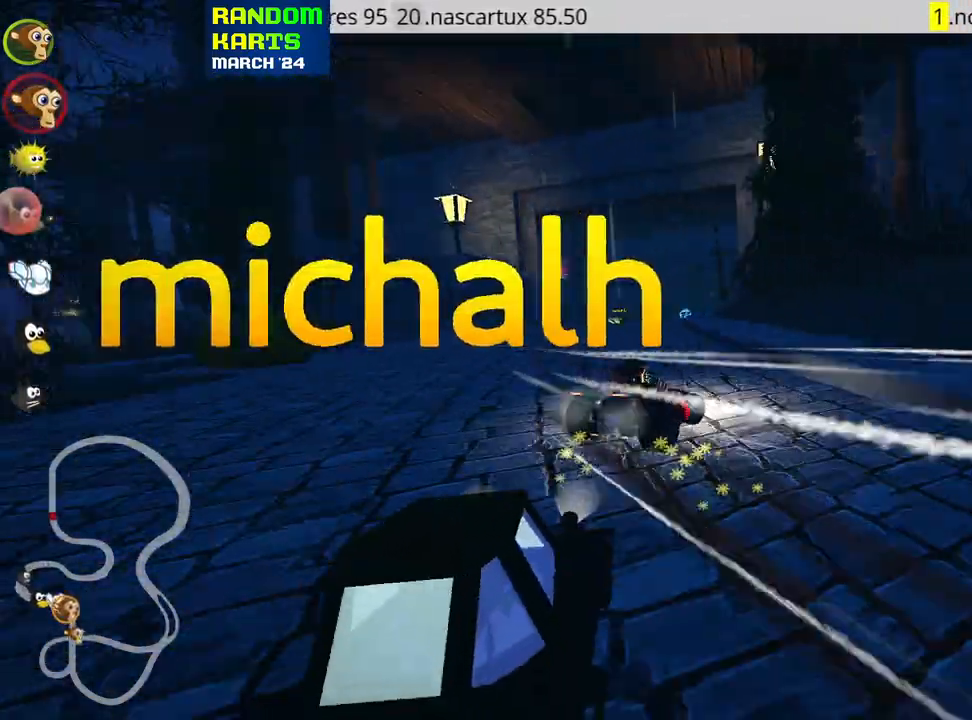
{"keys": ["left", "skid", "up"], "events": [[83, "left", "up"], [233, "left", "down"]]}
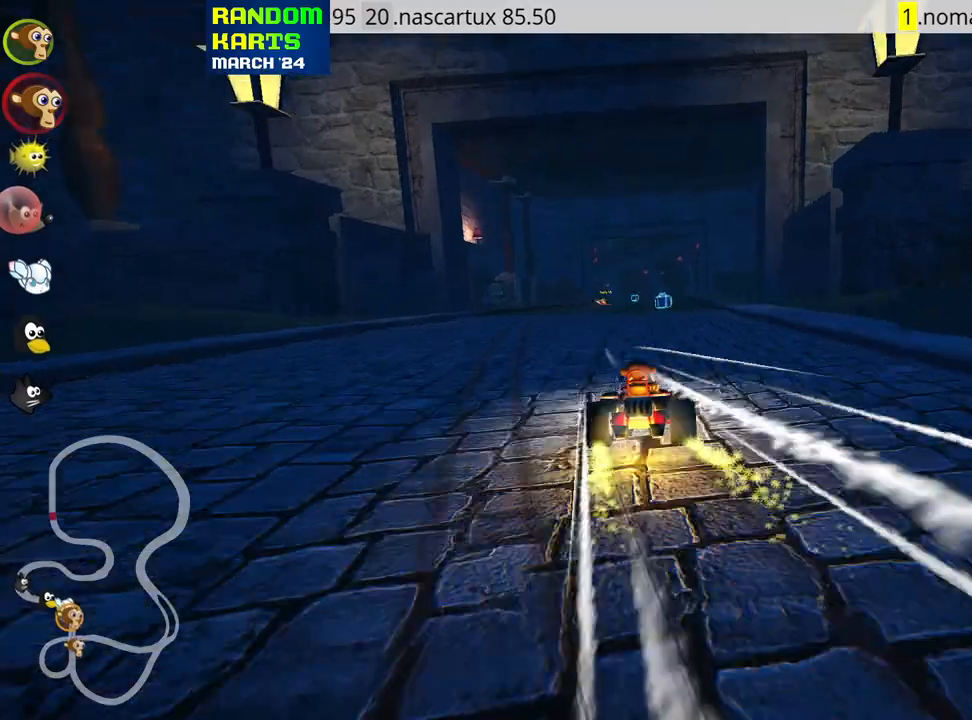
{"keys": ["left", "up"], "events": [[467, "skid", "up"]]}
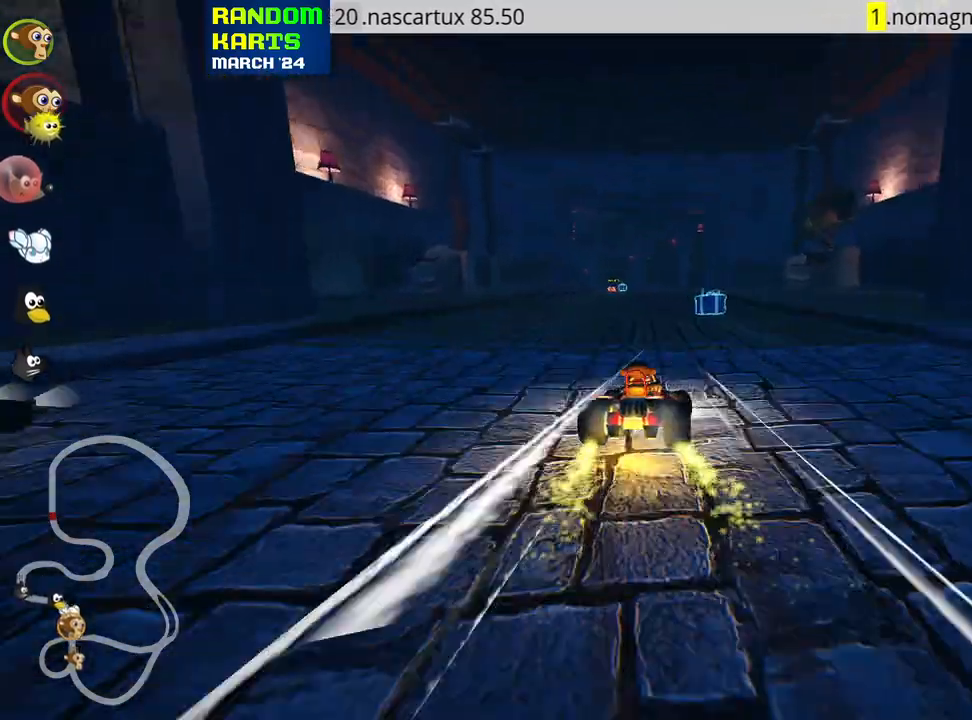
{"keys": ["right", "up"], "events": [[100, "left", "up"], [500, "right", "down"]]}
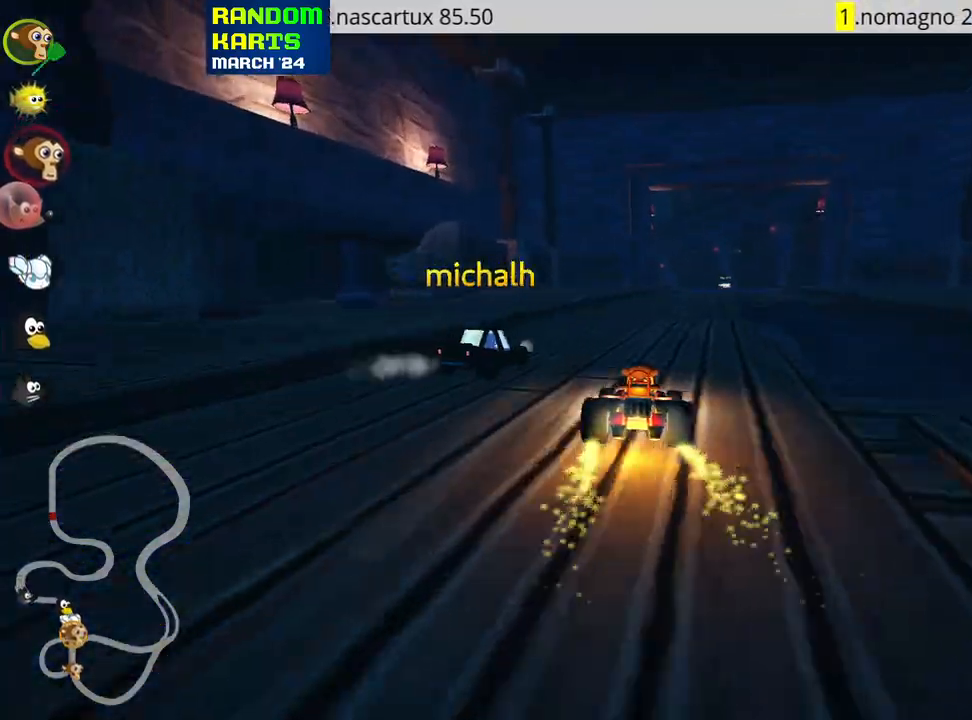
{"keys": ["up"], "events": [[100, "right", "up"]]}
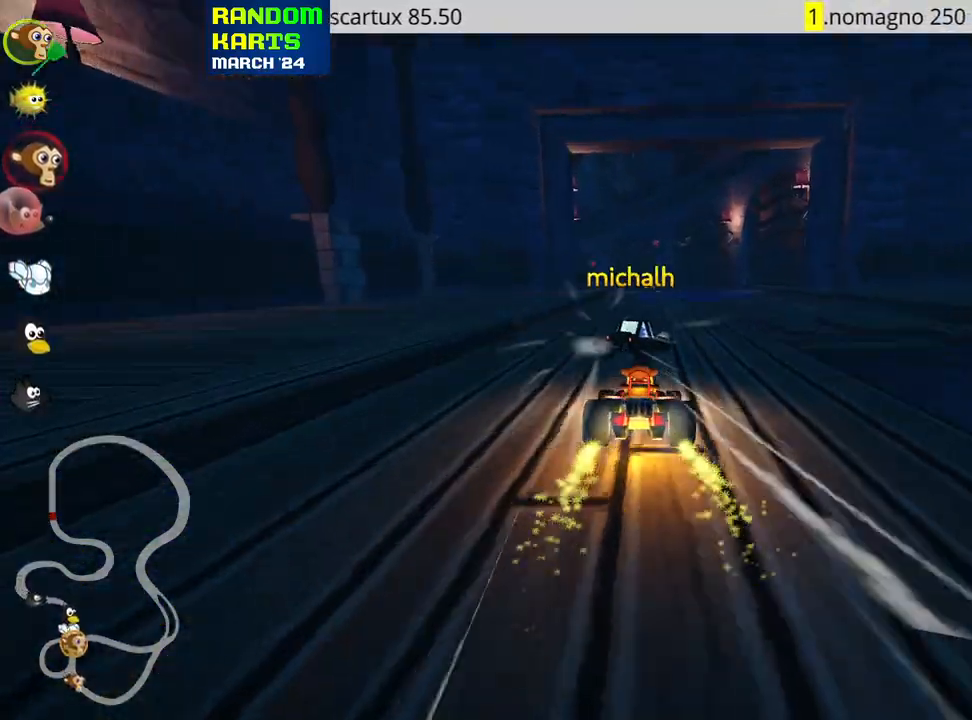
{"keys": ["right", "up"], "events": [[333, "right", "down"]]}
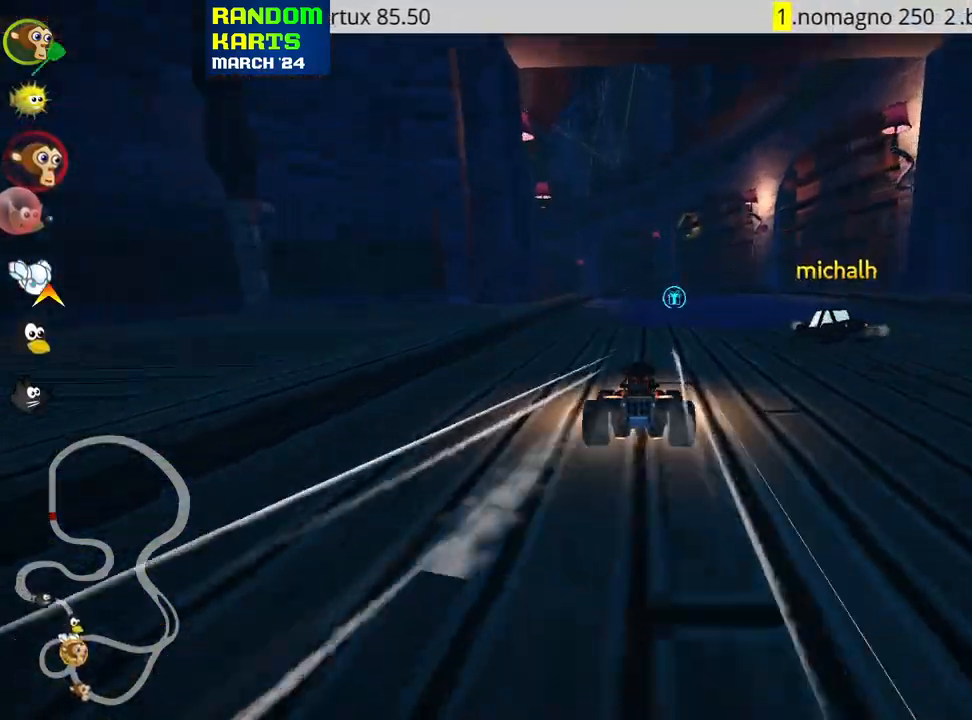
{"keys": ["skid", "up"], "events": [[50, "right", "up"], [100, "skid", "down"], [150, "left", "down"], [217, "left", "up"], [333, "right", "down"], [417, "right", "up"]]}
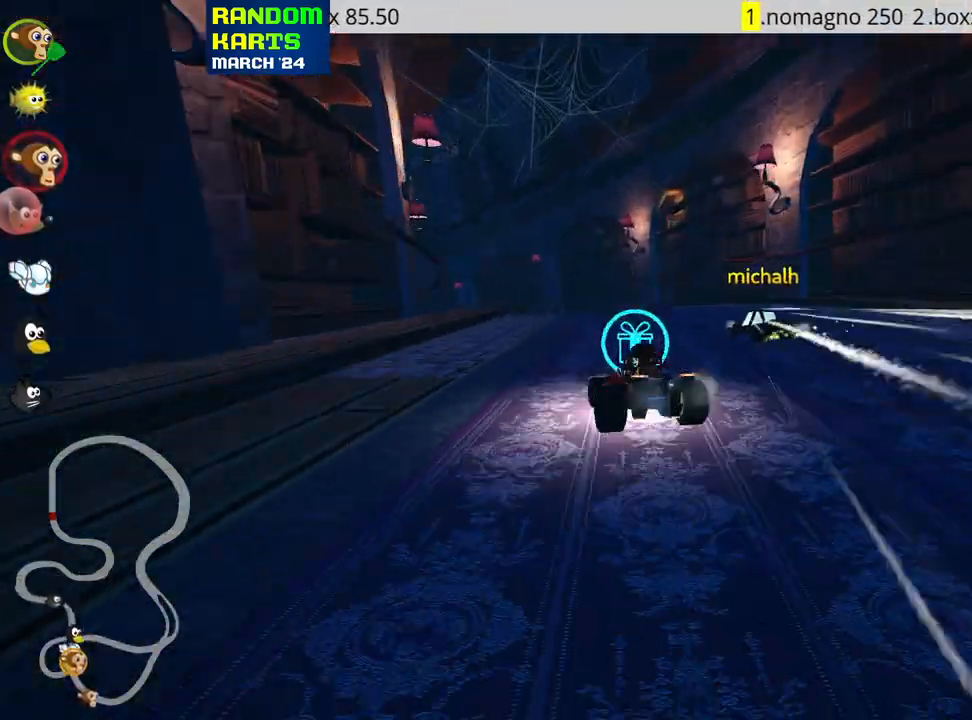
{"keys": ["right", "skid", "up"], "events": [[50, "right", "down"]]}
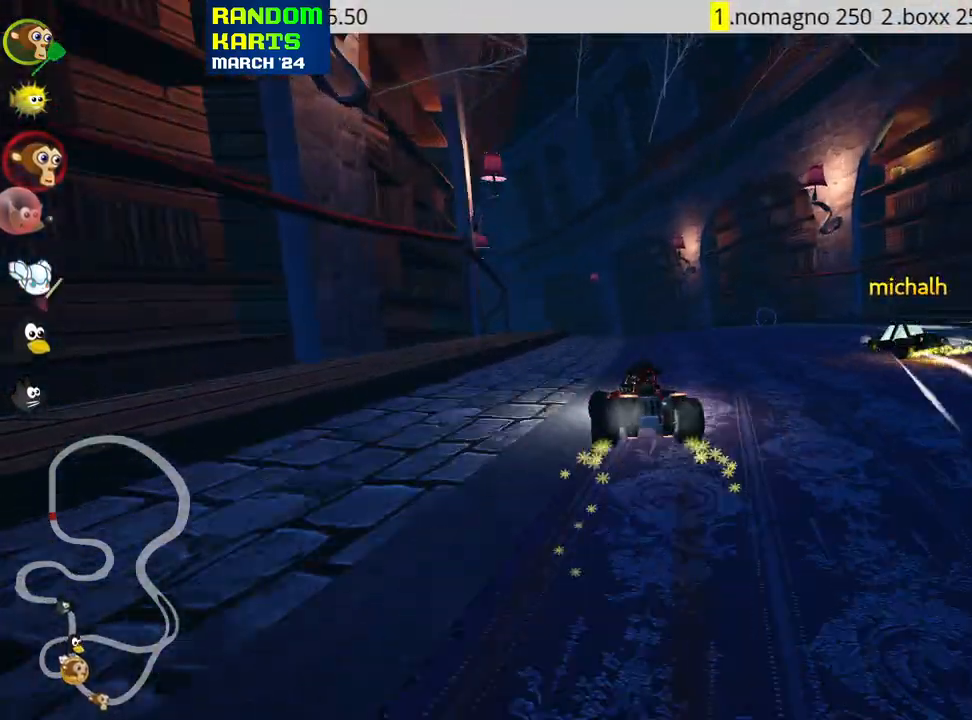
{"keys": ["nitro", "skid", "up"], "events": [[367, "left", "down"], [450, "nitro", "down"], [467, "right", "up"], [500, "left", "up"]]}
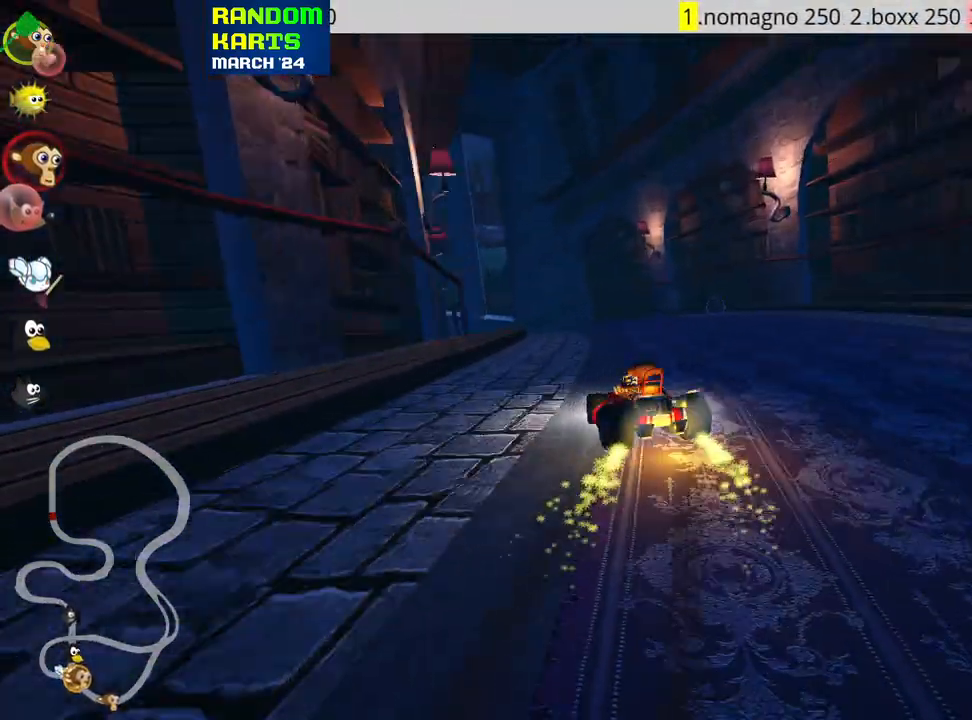
{"keys": ["skid", "up"], "events": [[100, "nitro", "up"], [167, "right", "down"], [367, "right", "up"]]}
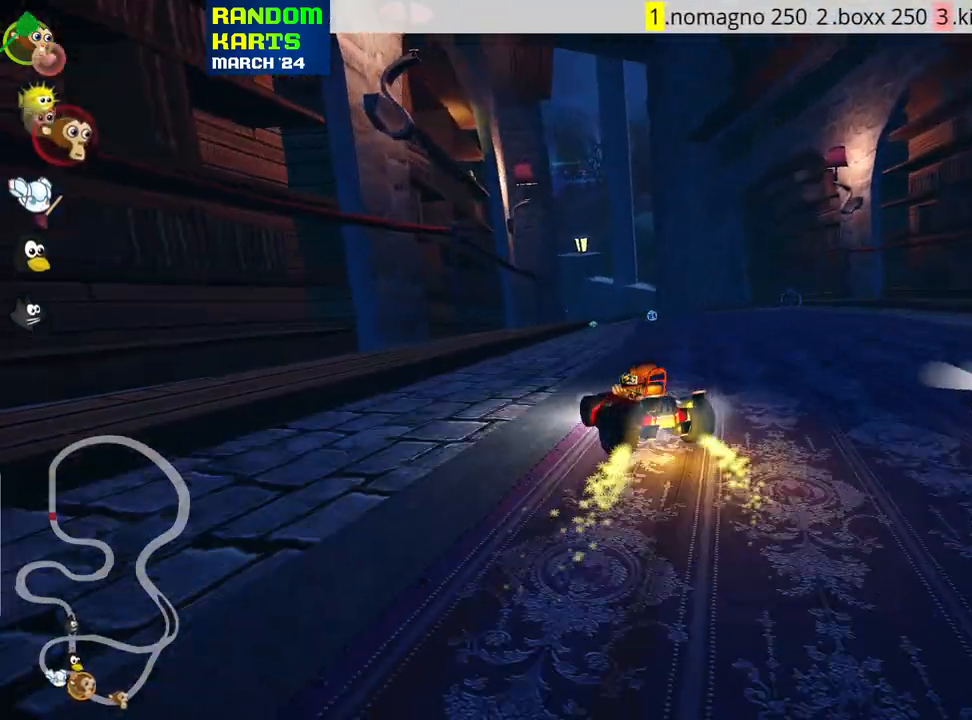
{"keys": ["right", "skid", "up"], "events": [[17, "right", "down"]]}
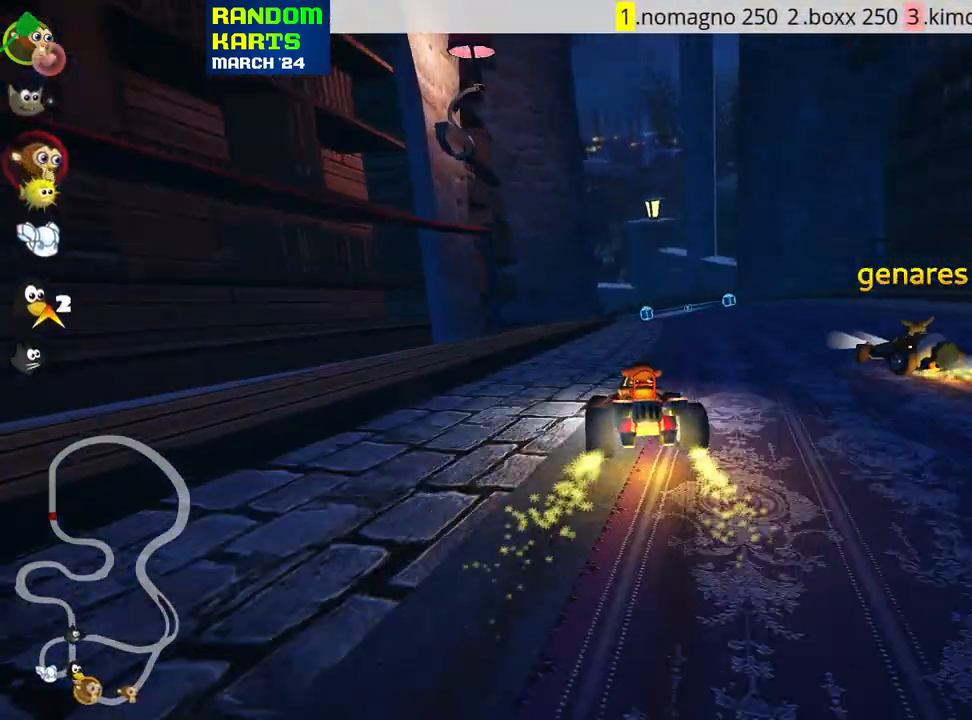
{"keys": ["right", "up"], "events": [[333, "skid", "up"]]}
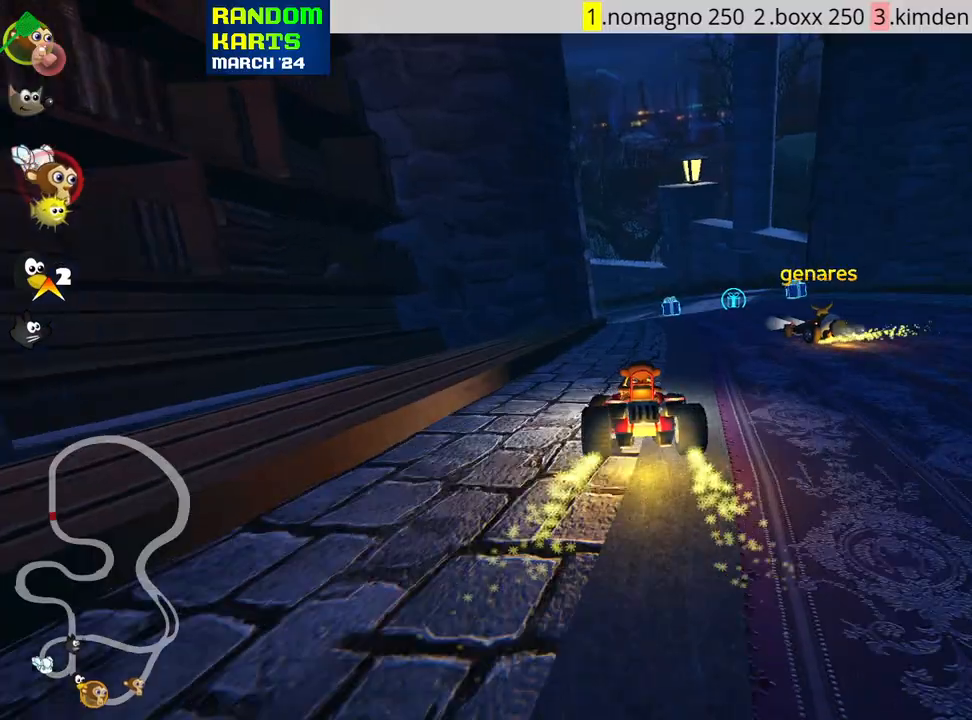
{"keys": ["left", "skid", "up"], "events": [[17, "right", "up"], [433, "left", "down"], [433, "skid", "down"]]}
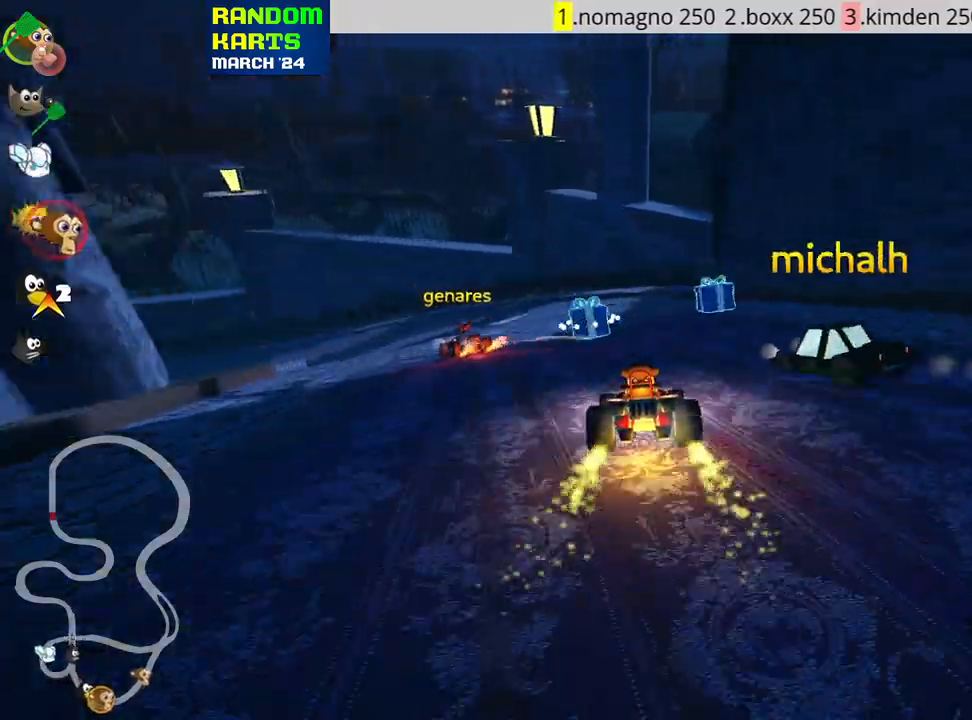
{"keys": ["left", "skid", "up"], "events": []}
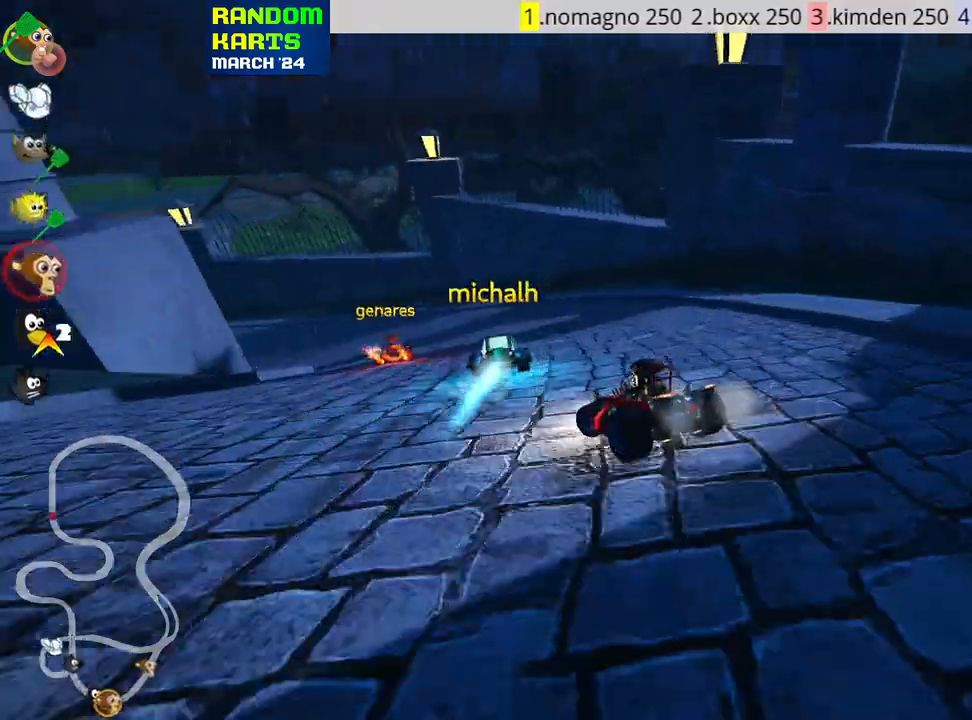
{"keys": ["left", "skid", "up"], "events": [[167, "right", "down"], [217, "left", "up"], [417, "left", "down"], [450, "right", "up"]]}
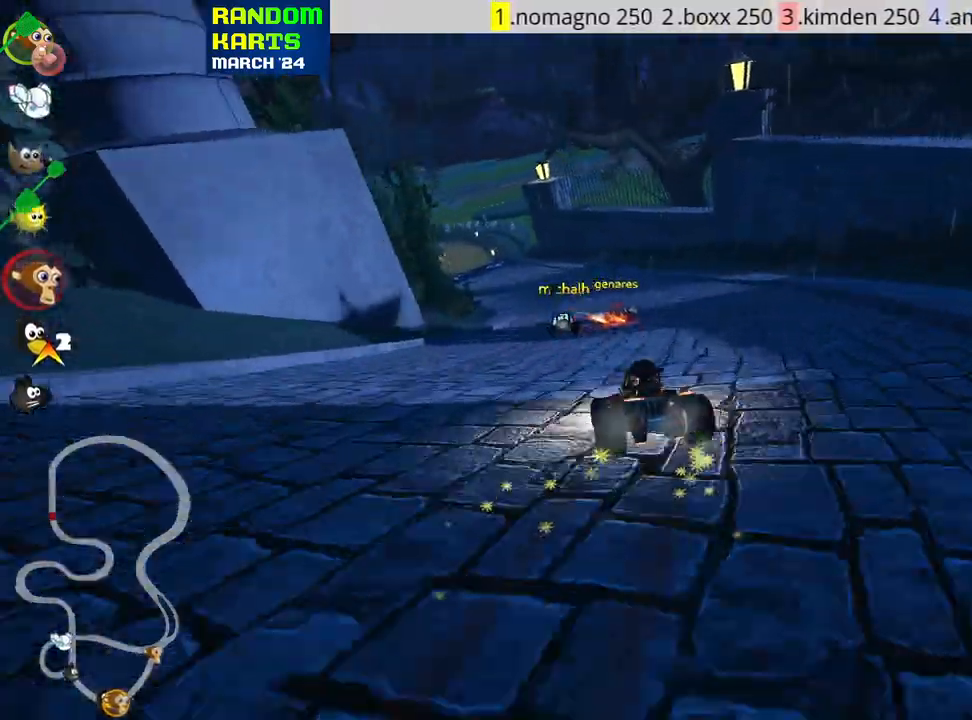
{"keys": ["right", "skid", "up"], "events": [[83, "right", "down"], [117, "left", "up"], [300, "left", "down"], [483, "left", "up"]]}
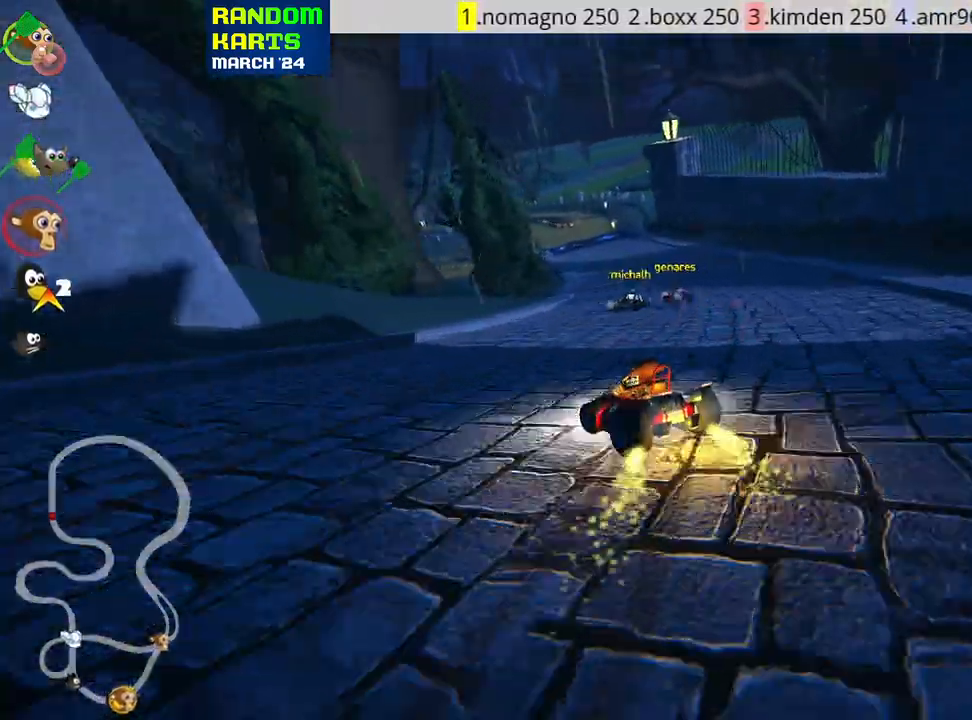
{"keys": ["right", "skid", "up"], "events": []}
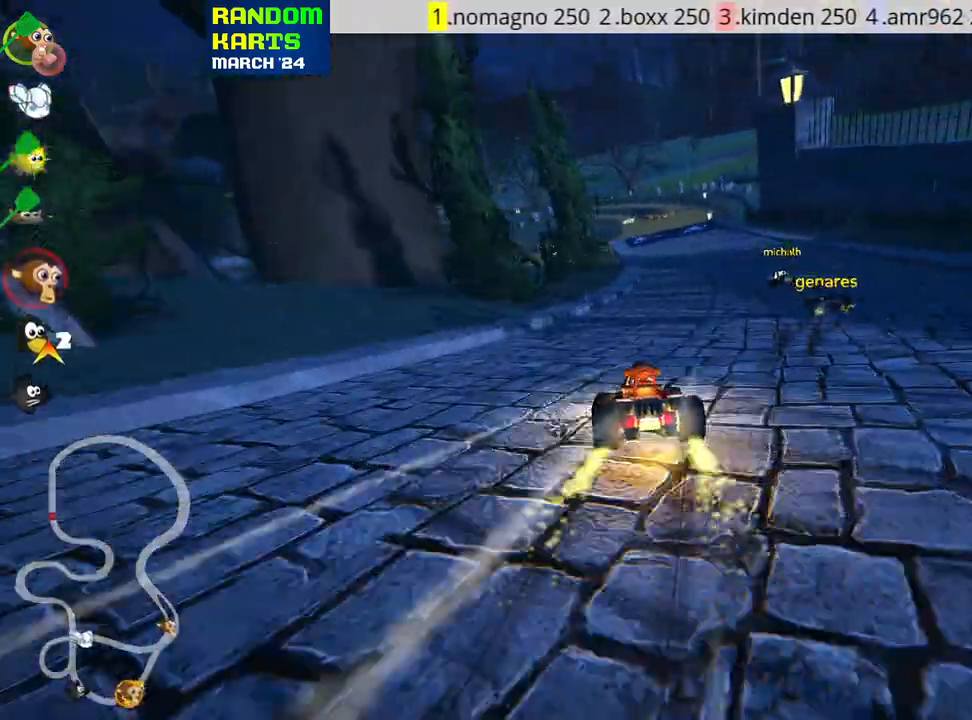
{"keys": ["right", "up"], "events": [[400, "skid", "up"]]}
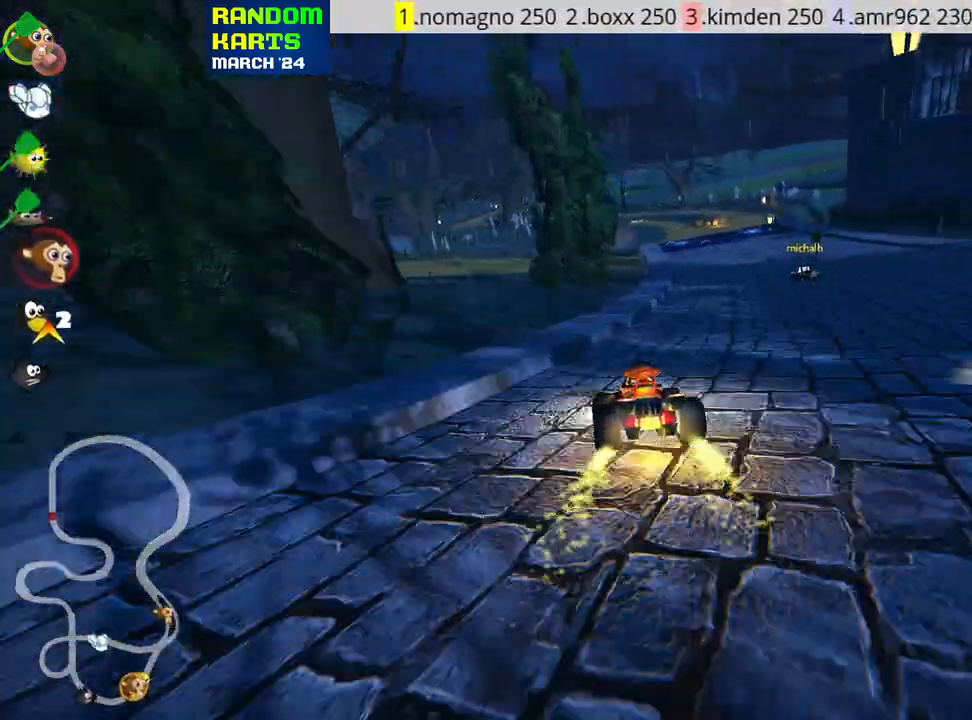
{"keys": ["up"], "events": [[33, "nitro", "down"], [50, "right", "up"], [167, "nitro", "up"]]}
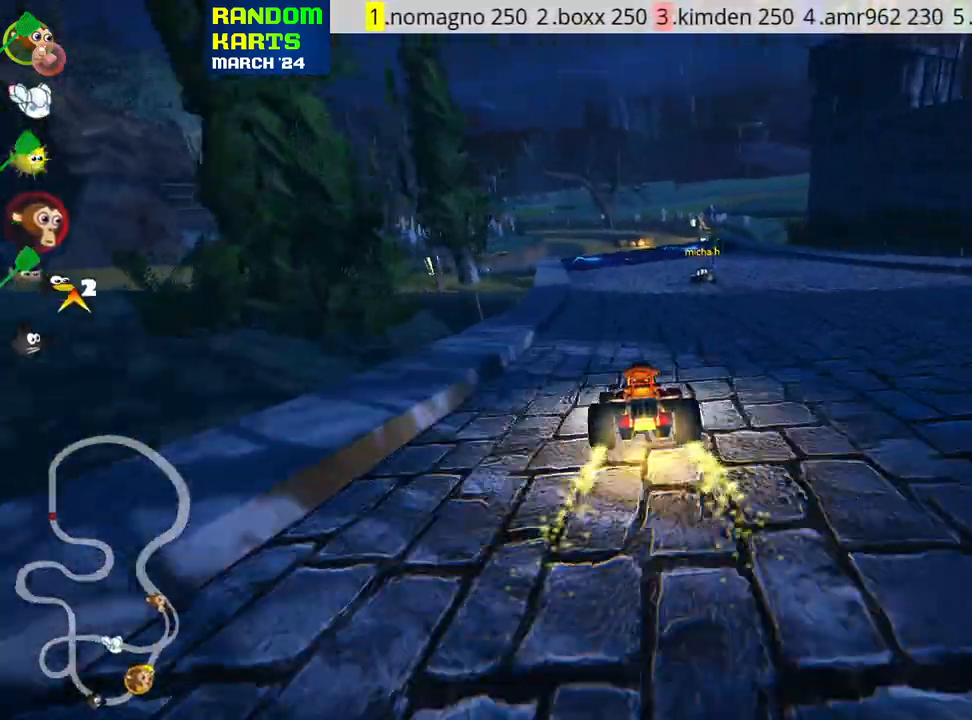
{"keys": ["up"], "events": [[400, "left", "down"], [467, "left", "up"]]}
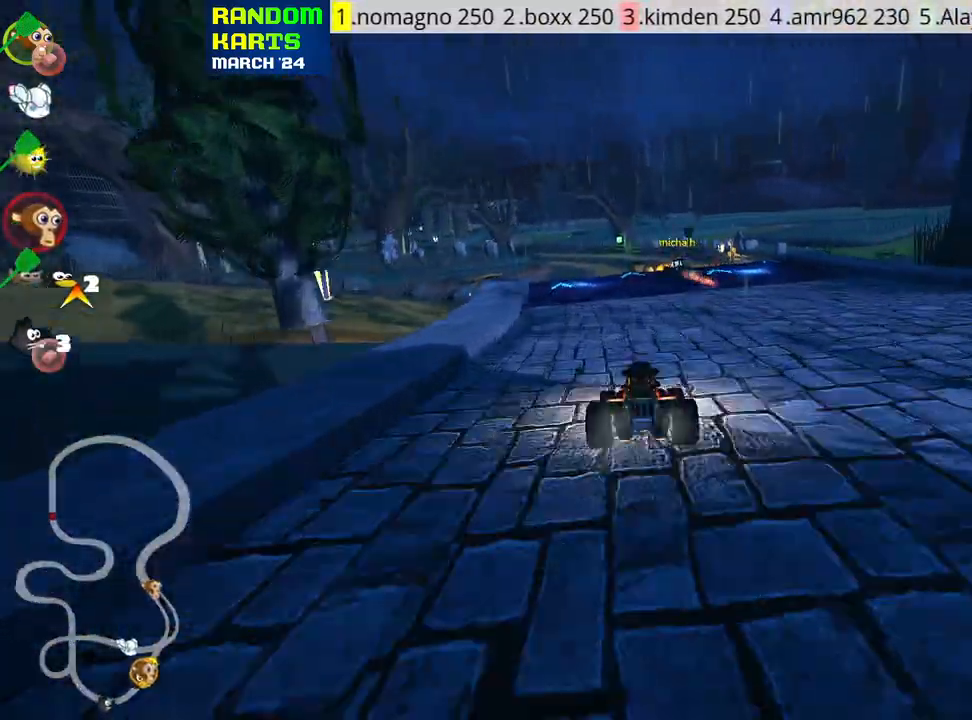
{"keys": ["up"], "events": []}
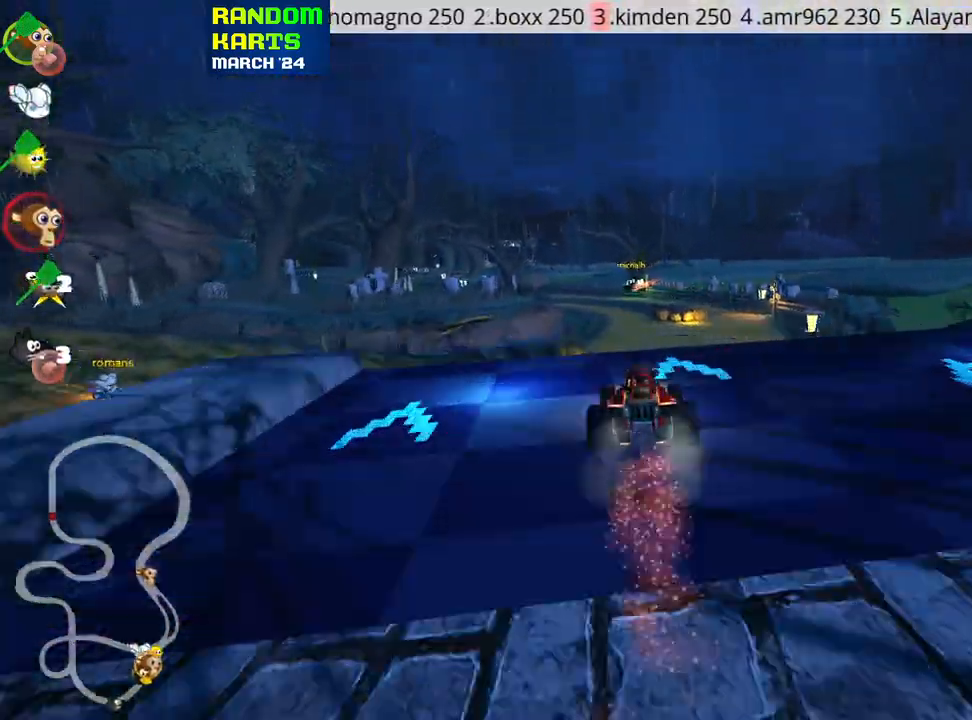
{"keys": ["left", "skid", "up"], "events": [[83, "skid", "down"], [100, "left", "down"]]}
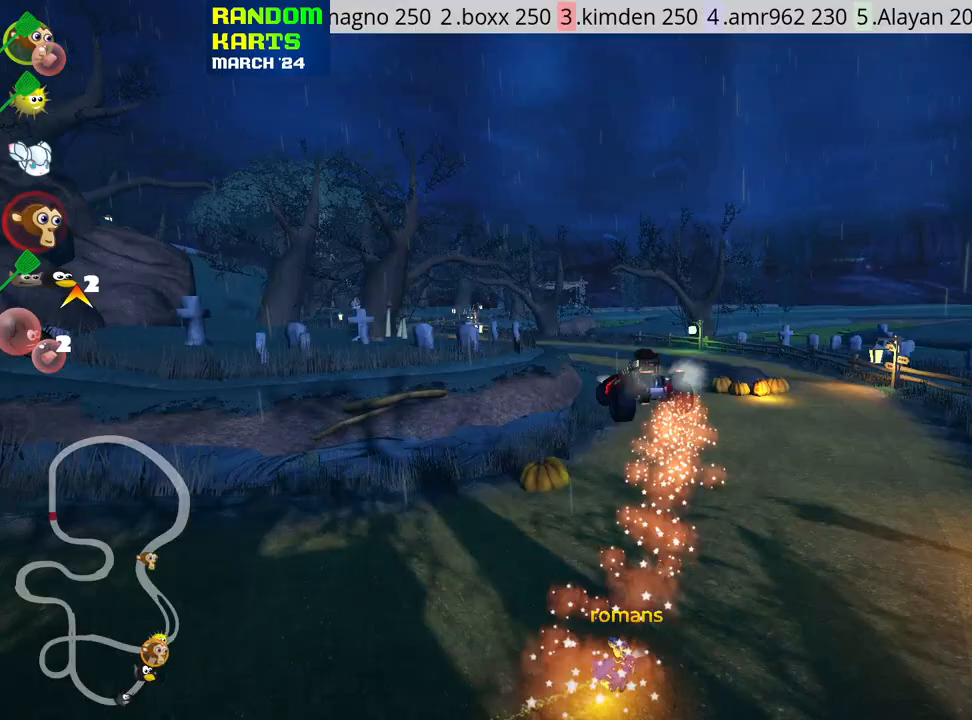
{"keys": ["left", "skid", "up"], "events": []}
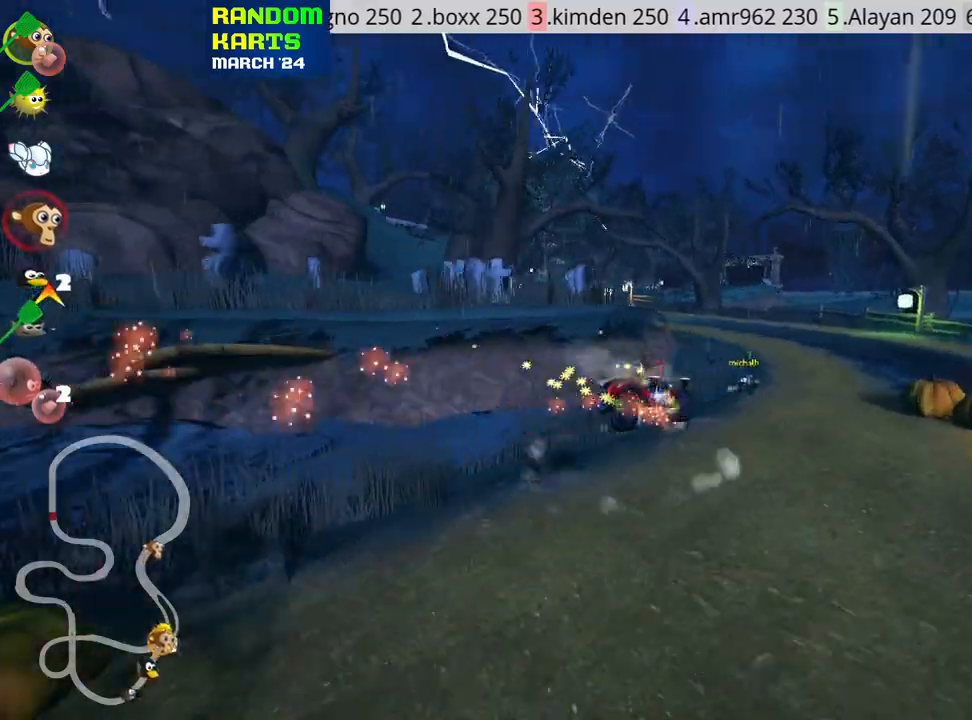
{"keys": ["up"], "events": [[17, "left", "up"], [100, "skid", "up"]]}
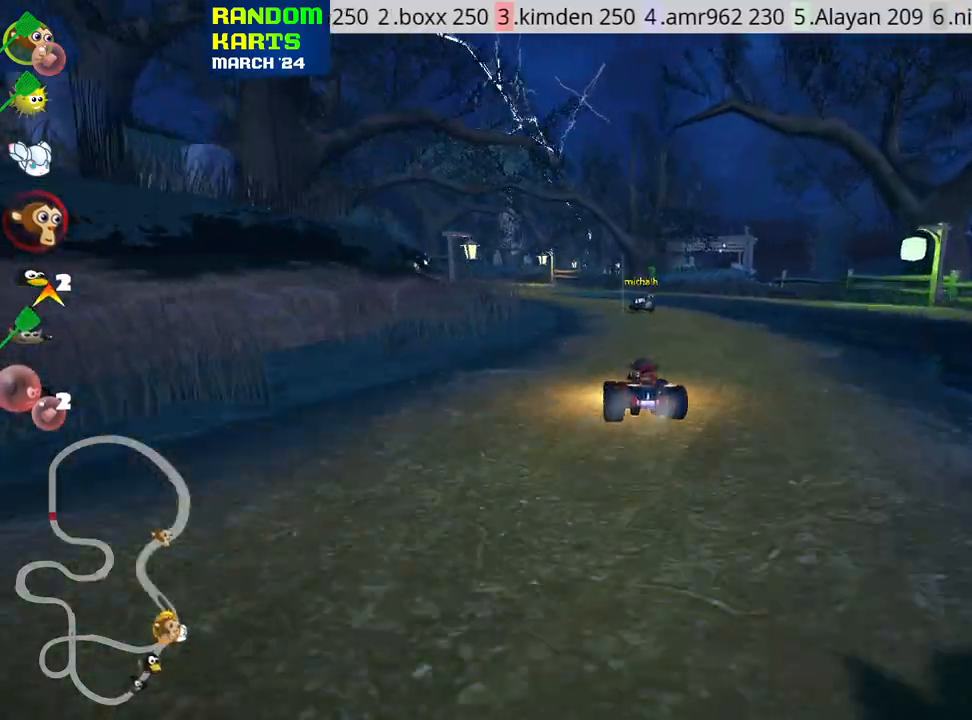
{"keys": ["up"], "events": [[67, "left", "down"], [317, "left", "up"]]}
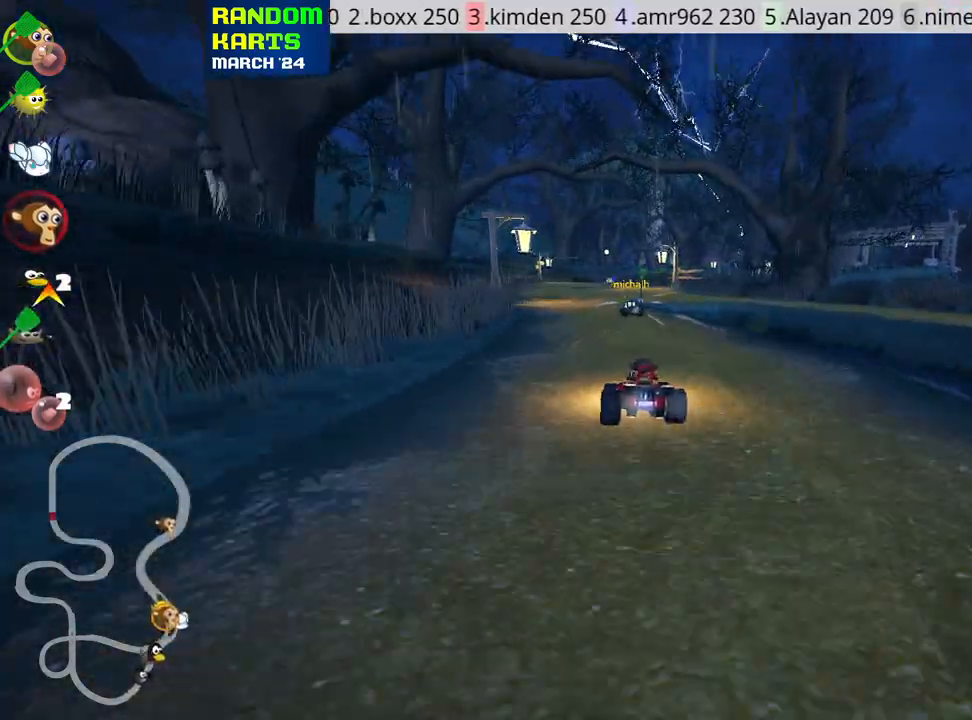
{"keys": ["left", "up"], "events": [[400, "left", "down"]]}
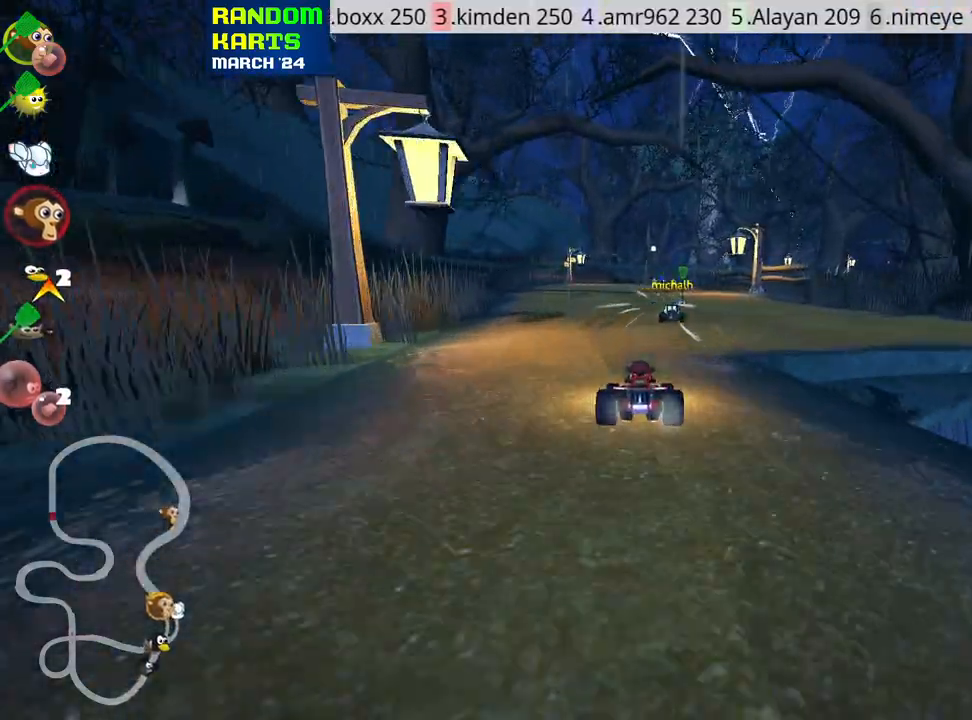
{"keys": ["up"], "events": [[33, "left", "up"]]}